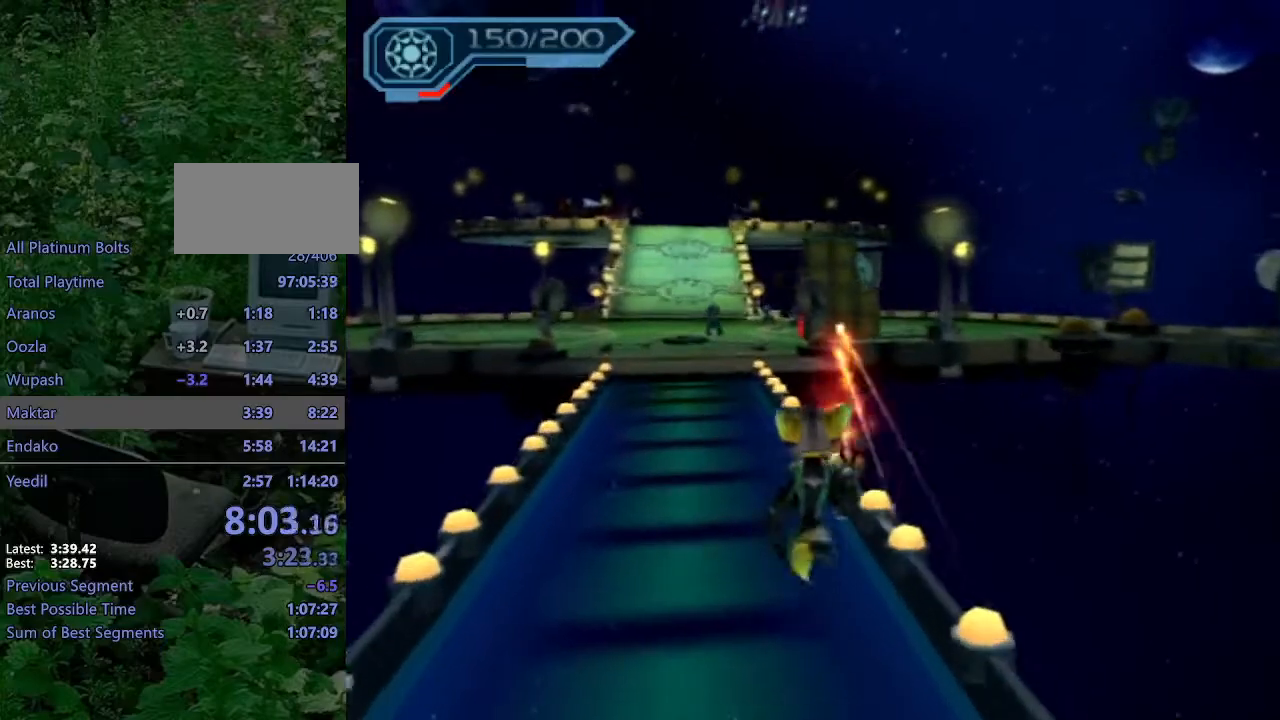
Gameplay with a controller (PlayStation layout); each line is a JSON object with the inputs held at the frame after it (dt_ms = milliseconds from this image to that frame). "events" lists button and stick changes between this image and that frame as [ms after this image, input, new state], when the widget could be followed in between. Not read: L3 R3.
{"dt_ms": 500, "buttons": ["CIRCLE", "R2"], "left_stick": "up-left", "right_stick": "center", "events": []}
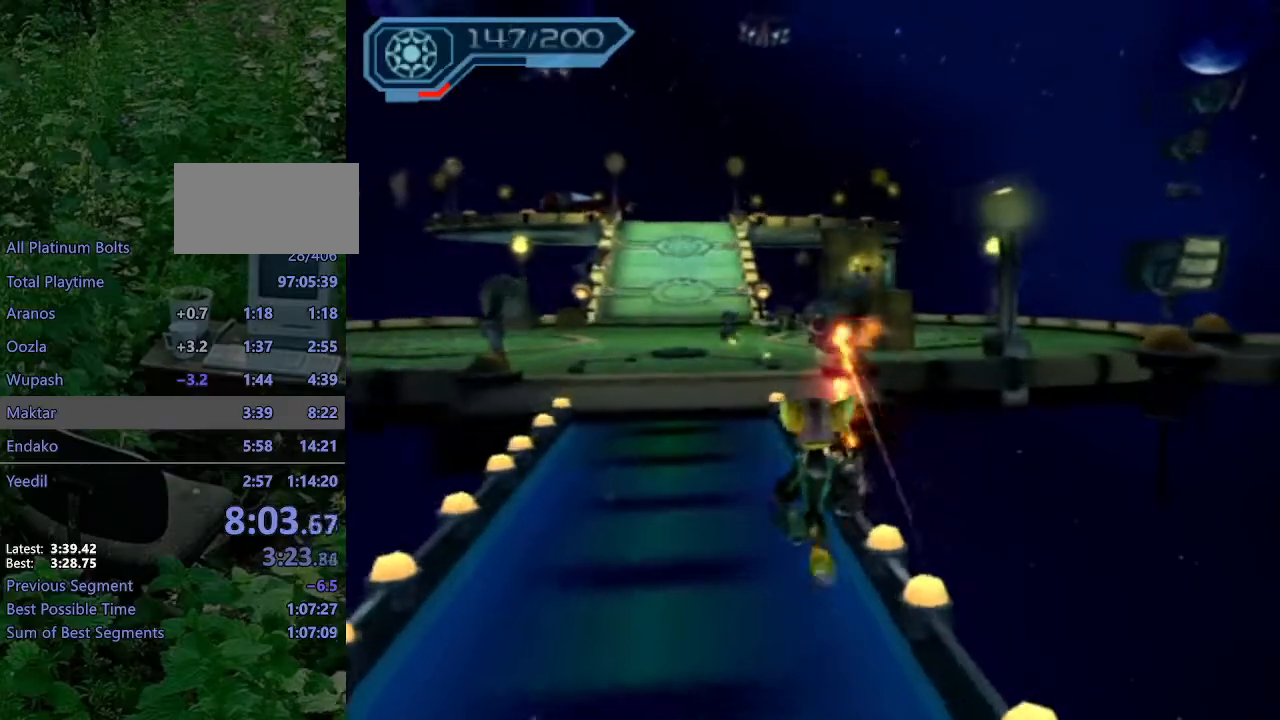
{"dt_ms": 1000, "buttons": [], "left_stick": "up-right", "right_stick": "center"}
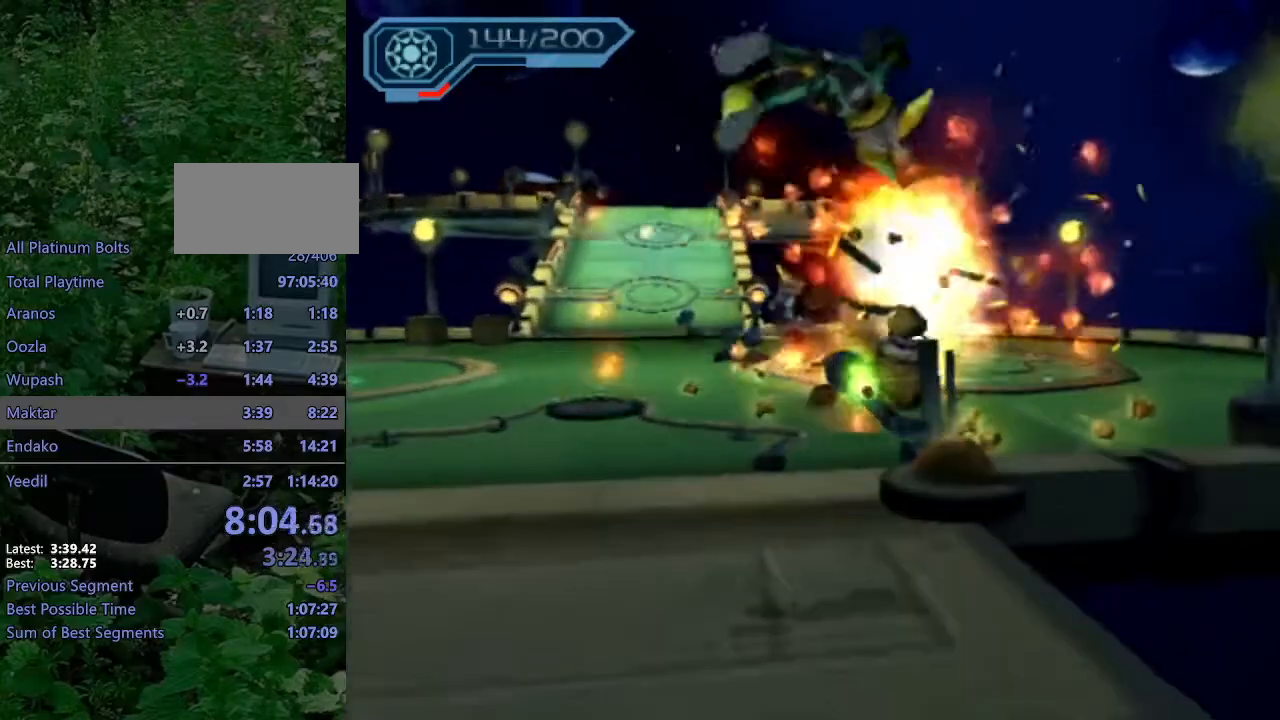
{"dt_ms": 500, "buttons": ["CIRCLE", "R2"], "left_stick": "up-right", "right_stick": "center", "events": [[117, "right_stick", "right"], [400, "right_stick", "center"], [450, "R2", "down"], [500, "CIRCLE", "down"]]}
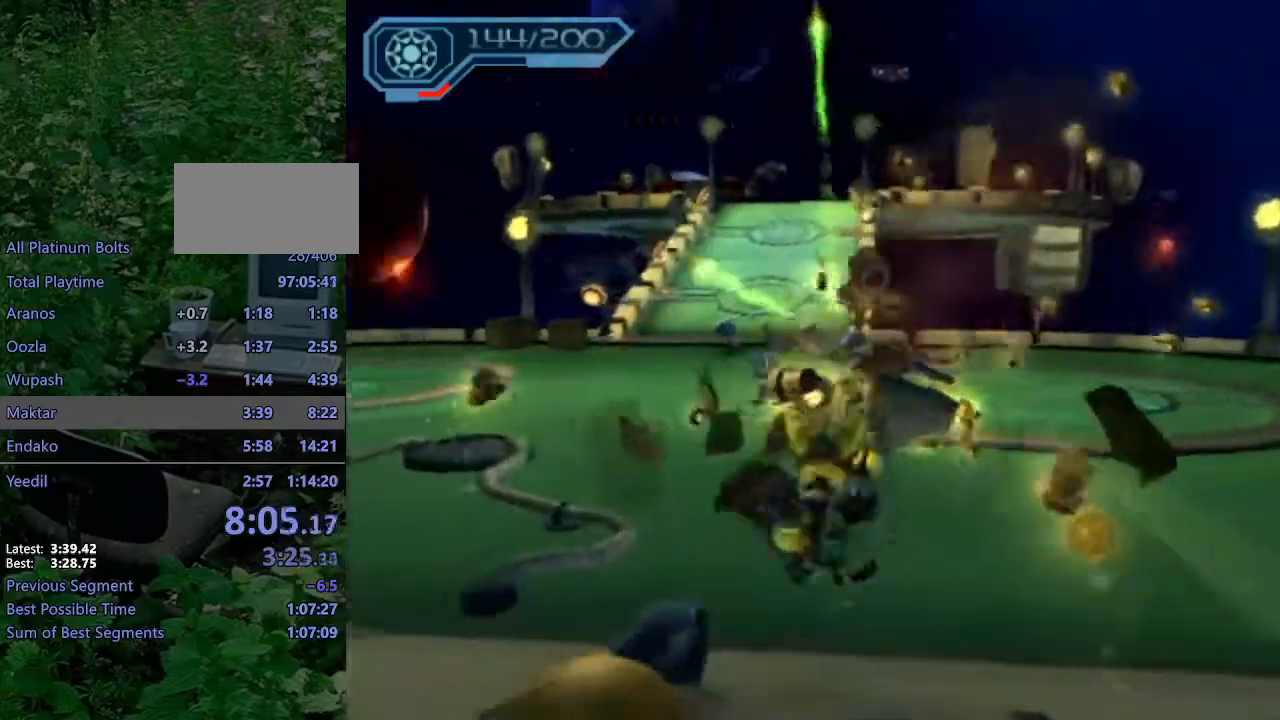
{"dt_ms": 500, "buttons": ["CIRCLE", "R2"], "left_stick": "up-right", "right_stick": "center", "events": [[33, "left_stick", "up"], [367, "left_stick", "up-right"]]}
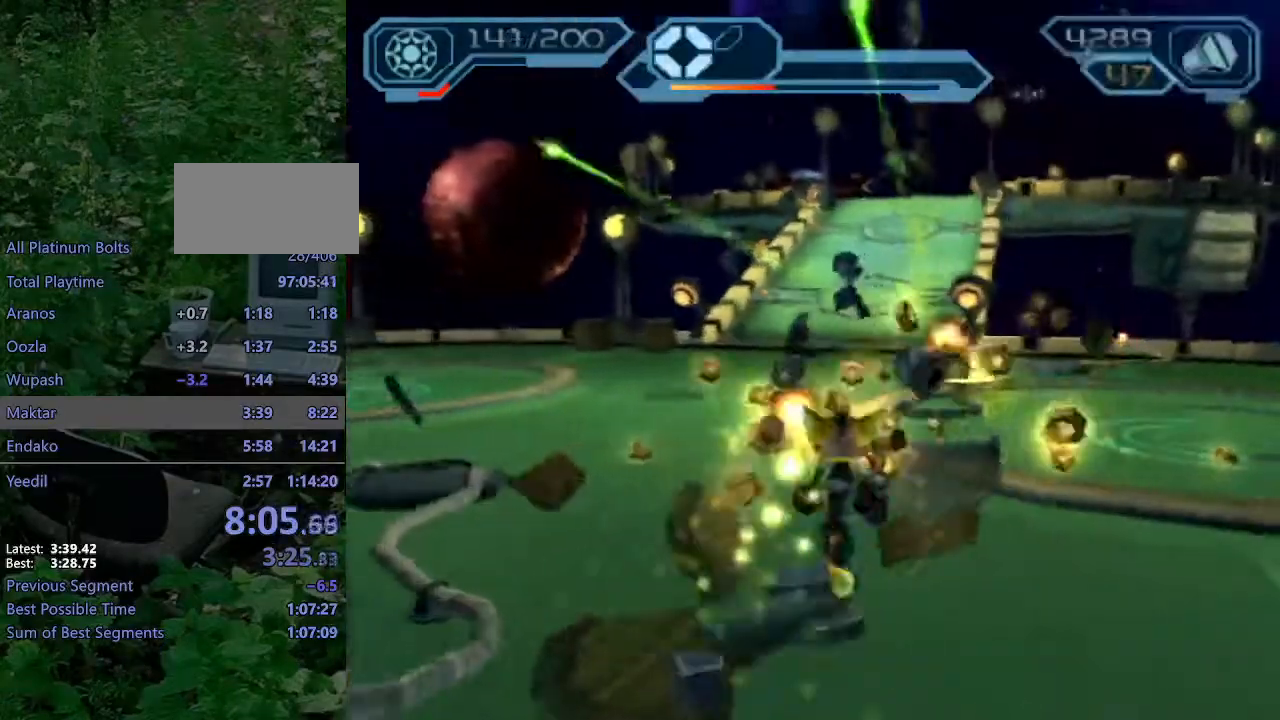
{"dt_ms": 500, "buttons": [], "left_stick": "up", "right_stick": "center", "events": [[217, "left_stick", "up"], [450, "CIRCLE", "up"], [450, "R2", "up"]]}
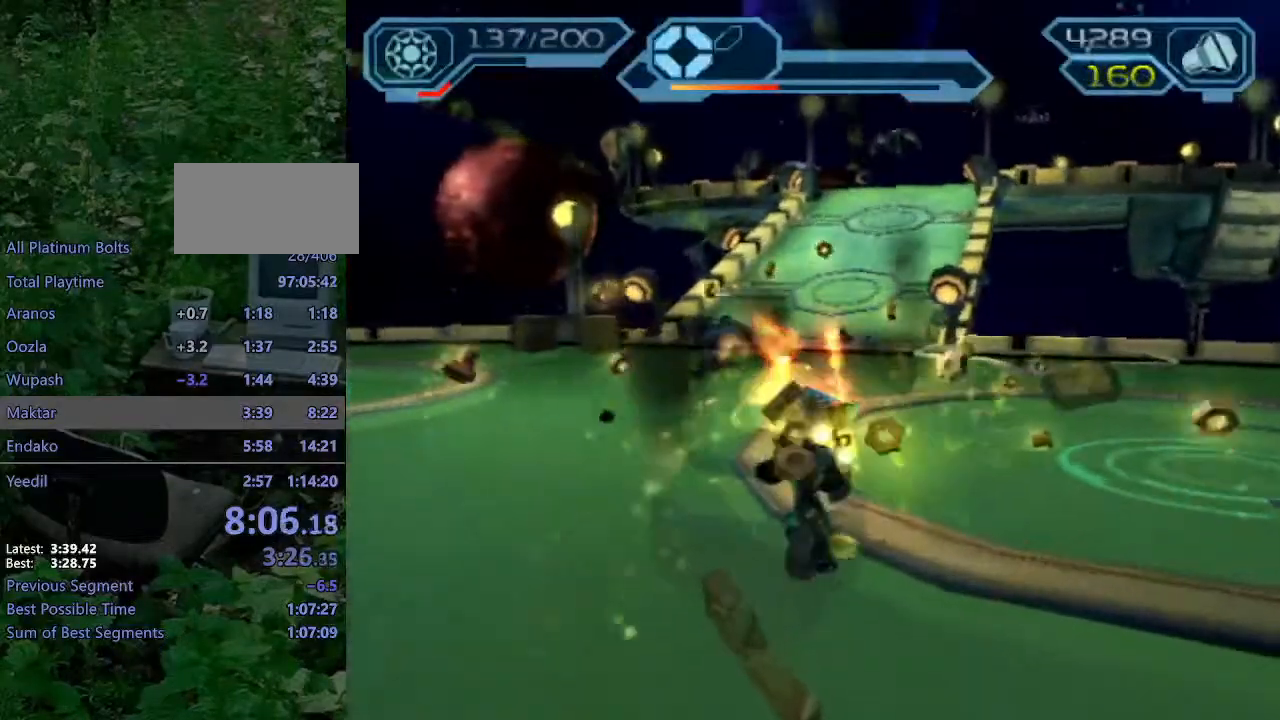
{"dt_ms": 500, "buttons": [], "left_stick": "up-right", "right_stick": "center", "events": [[83, "CROSS", "down"], [100, "R1", "down"], [117, "left_stick", "up-right"], [417, "CROSS", "up"], [417, "R1", "up"]]}
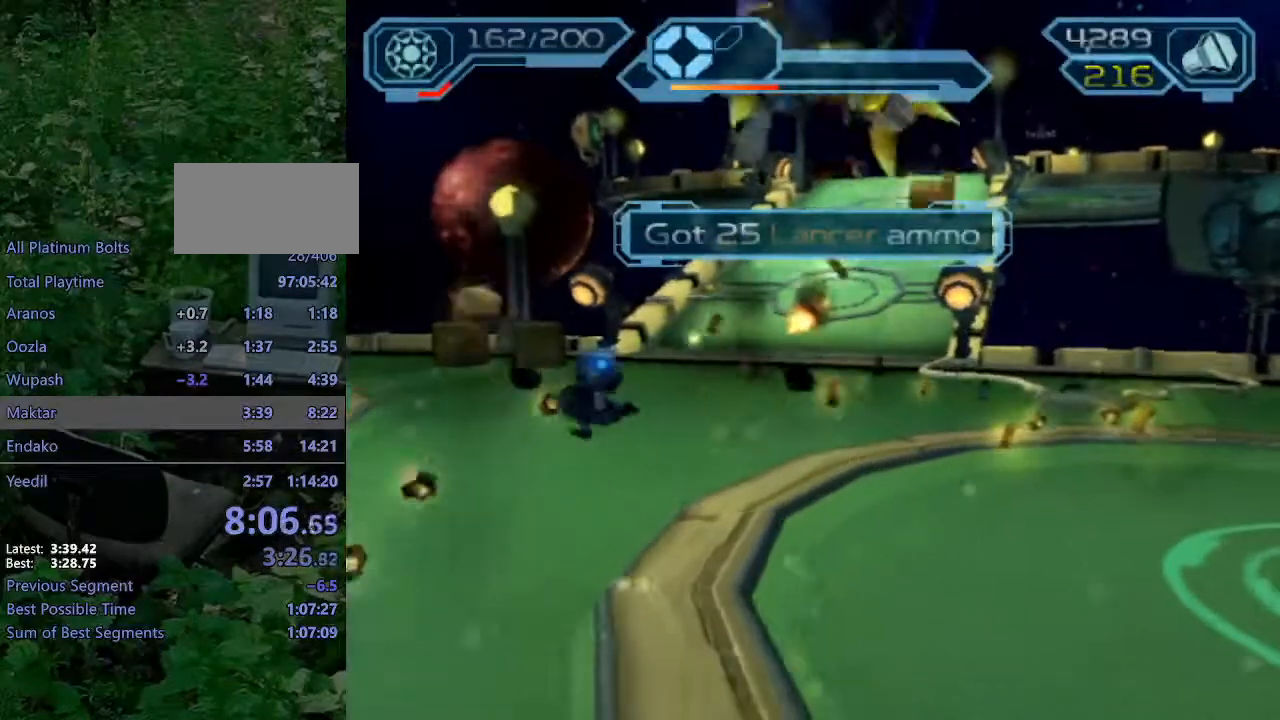
{"dt_ms": 500, "buttons": [], "left_stick": "up-right", "right_stick": "center", "events": []}
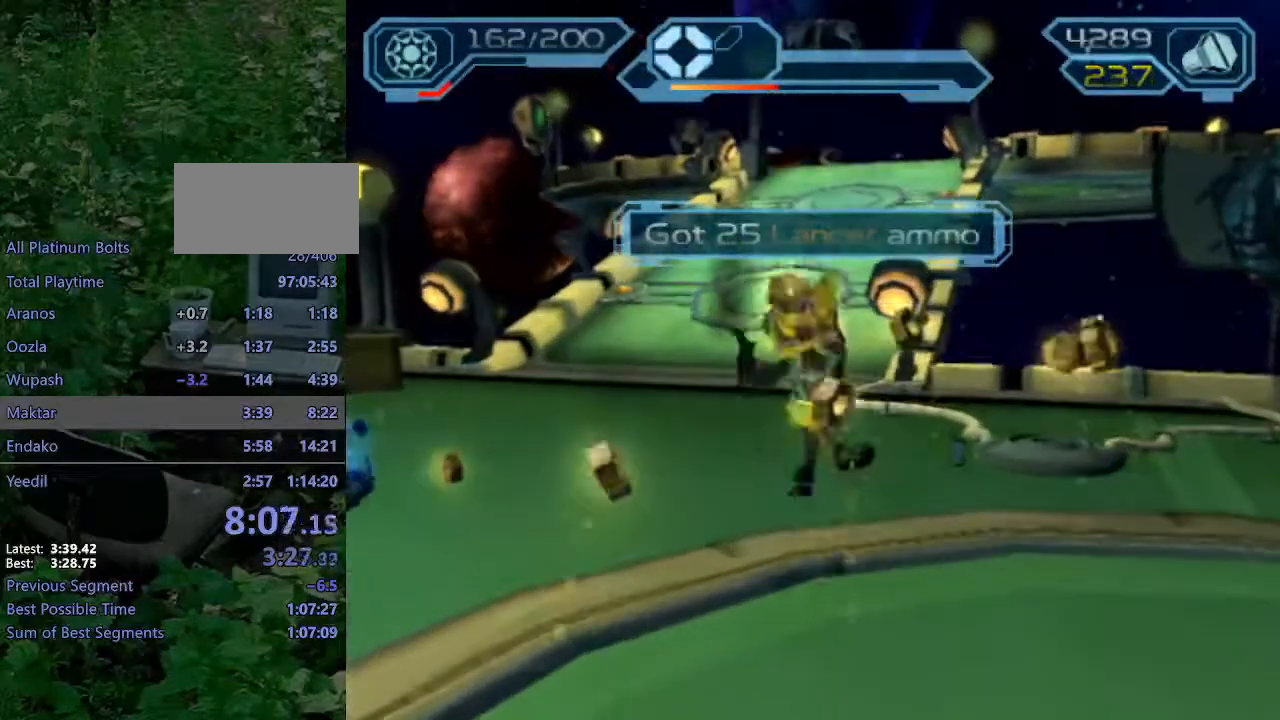
{"dt_ms": 500, "buttons": [], "left_stick": "up", "right_stick": "center", "events": [[17, "CROSS", "down"], [33, "R1", "down"], [67, "left_stick", "up-left"], [183, "CIRCLE", "down"], [217, "left_stick", "up"], [267, "CIRCLE", "up"], [400, "R1", "up"], [417, "CROSS", "up"]]}
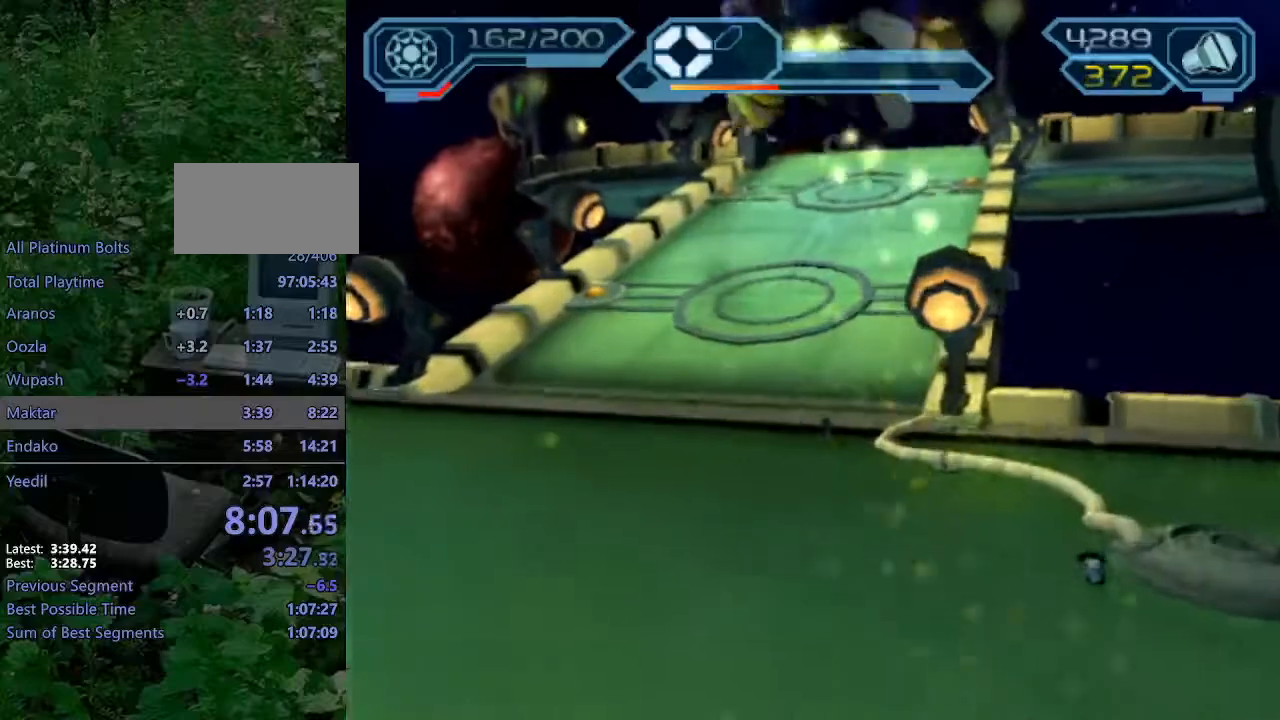
{"dt_ms": 500, "buttons": ["CROSS", "R1"], "left_stick": "up", "right_stick": "center", "events": [[450, "CROSS", "down"], [467, "R1", "down"]]}
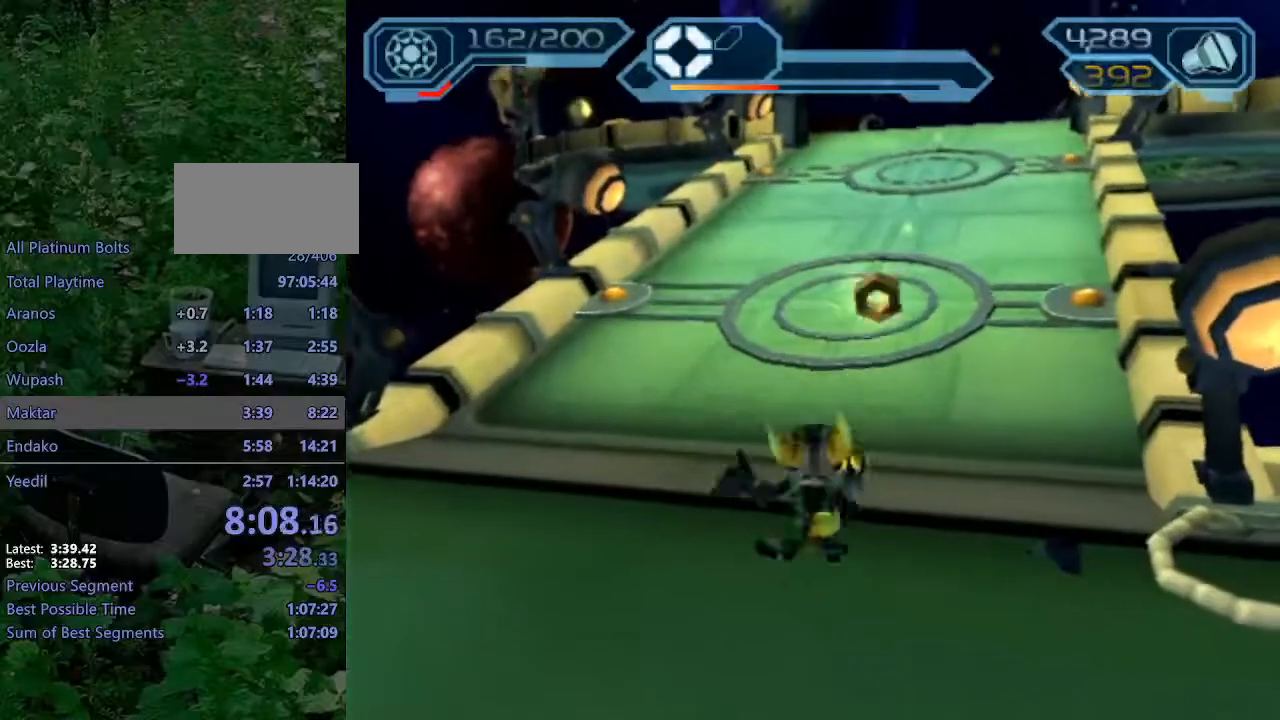
{"dt_ms": 500, "buttons": [], "left_stick": "up", "right_stick": "center", "events": [[83, "left_stick", "right"], [233, "left_stick", "up"], [433, "CROSS", "up"], [433, "R1", "up"]]}
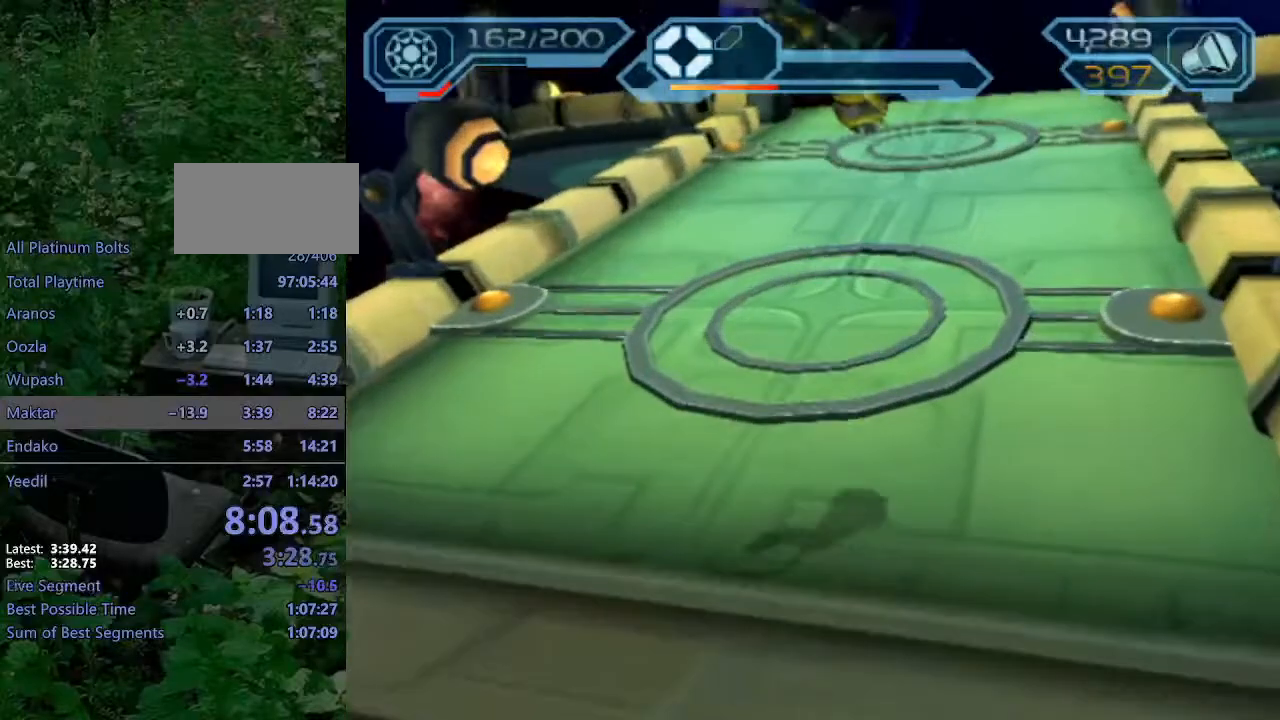
{"dt_ms": 500, "buttons": ["CROSS", "R1"], "left_stick": "up-right", "right_stick": "center"}
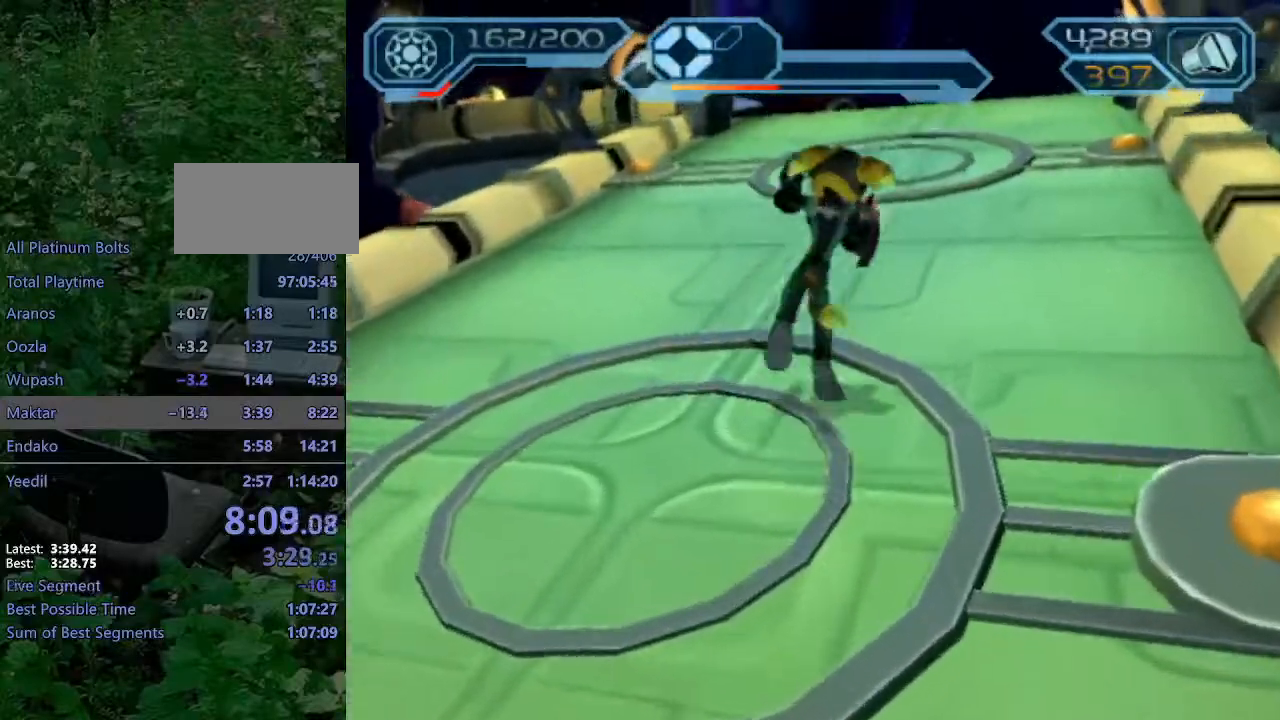
{"dt_ms": 1000, "buttons": [], "left_stick": "up", "right_stick": "center"}
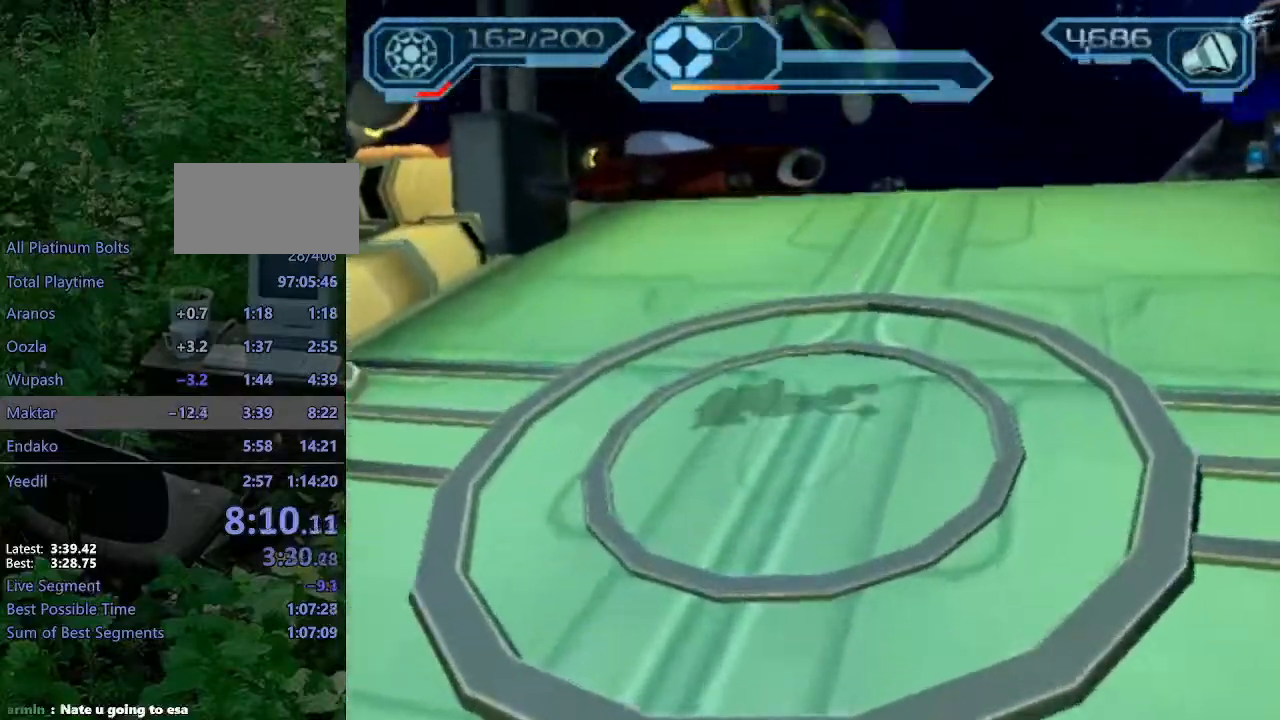
{"dt_ms": 500, "buttons": ["CROSS", "R1"], "left_stick": "up-left", "right_stick": "center"}
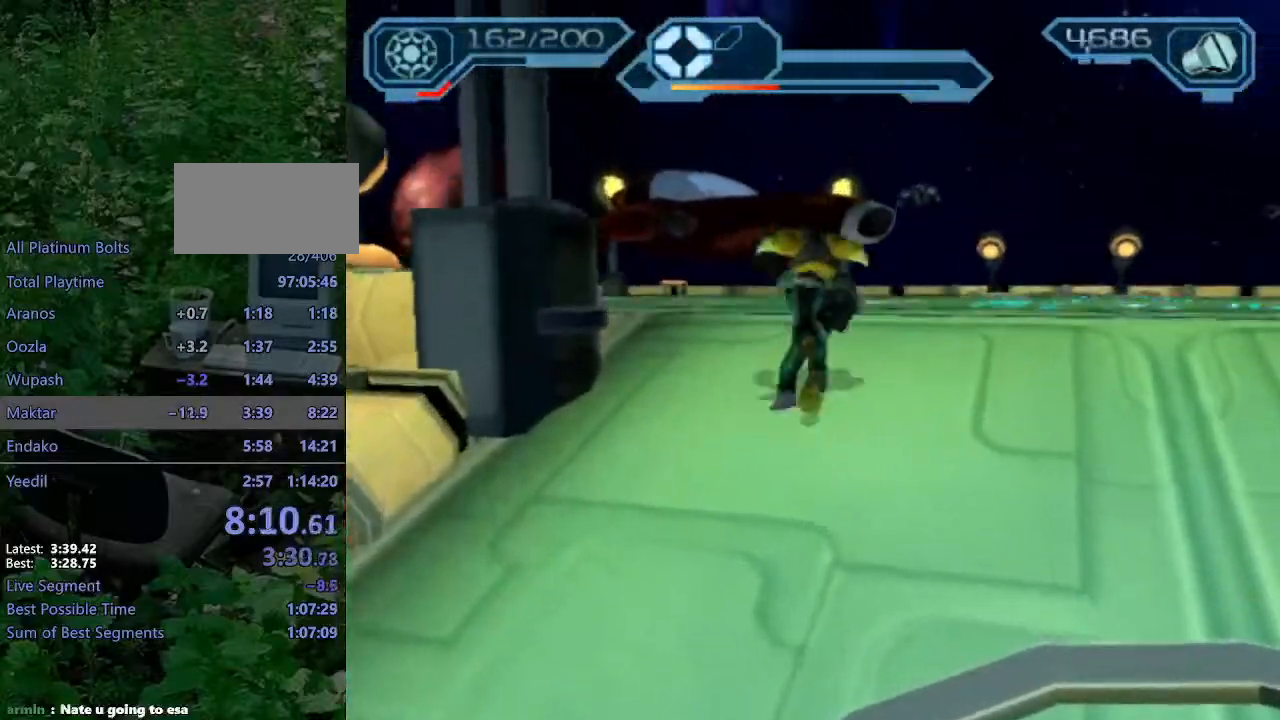
{"dt_ms": 500, "buttons": [], "left_stick": "up-left", "right_stick": "center", "events": [[317, "R1", "up"], [333, "CROSS", "up"]]}
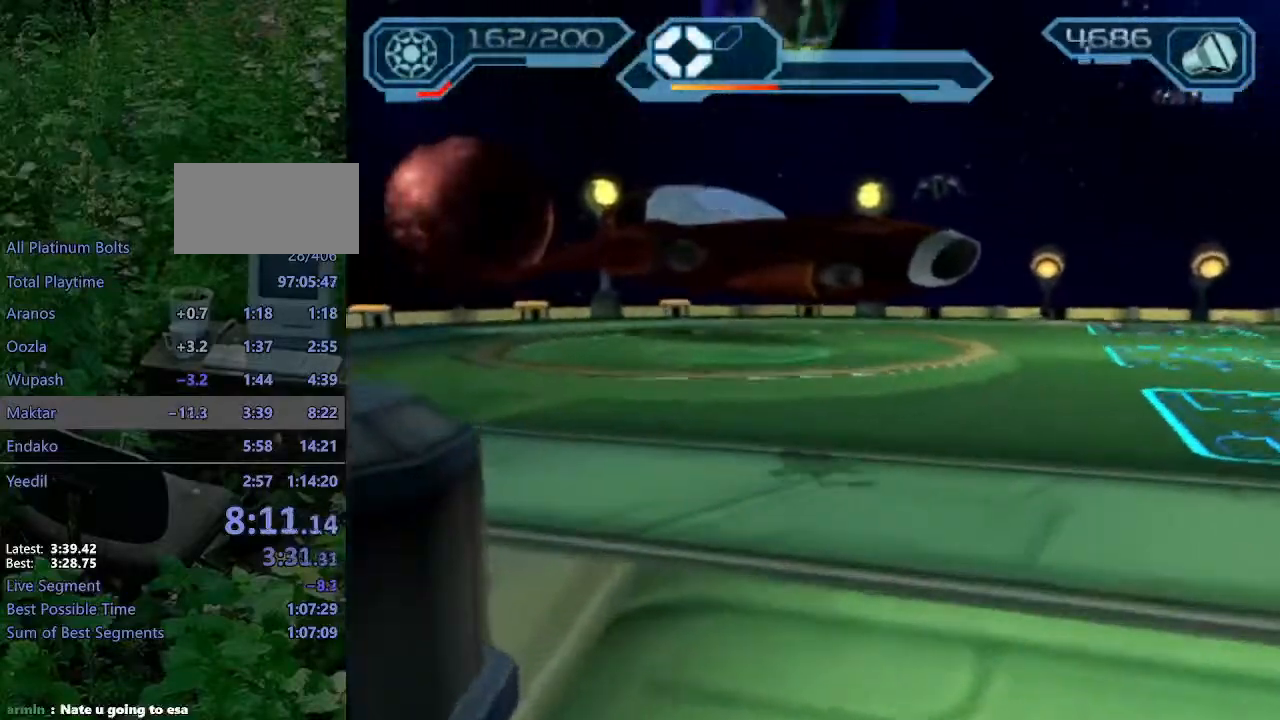
{"dt_ms": 500, "buttons": ["CROSS", "R1"], "left_stick": "up-left", "right_stick": "center", "events": [[350, "CROSS", "down"], [350, "R1", "down"]]}
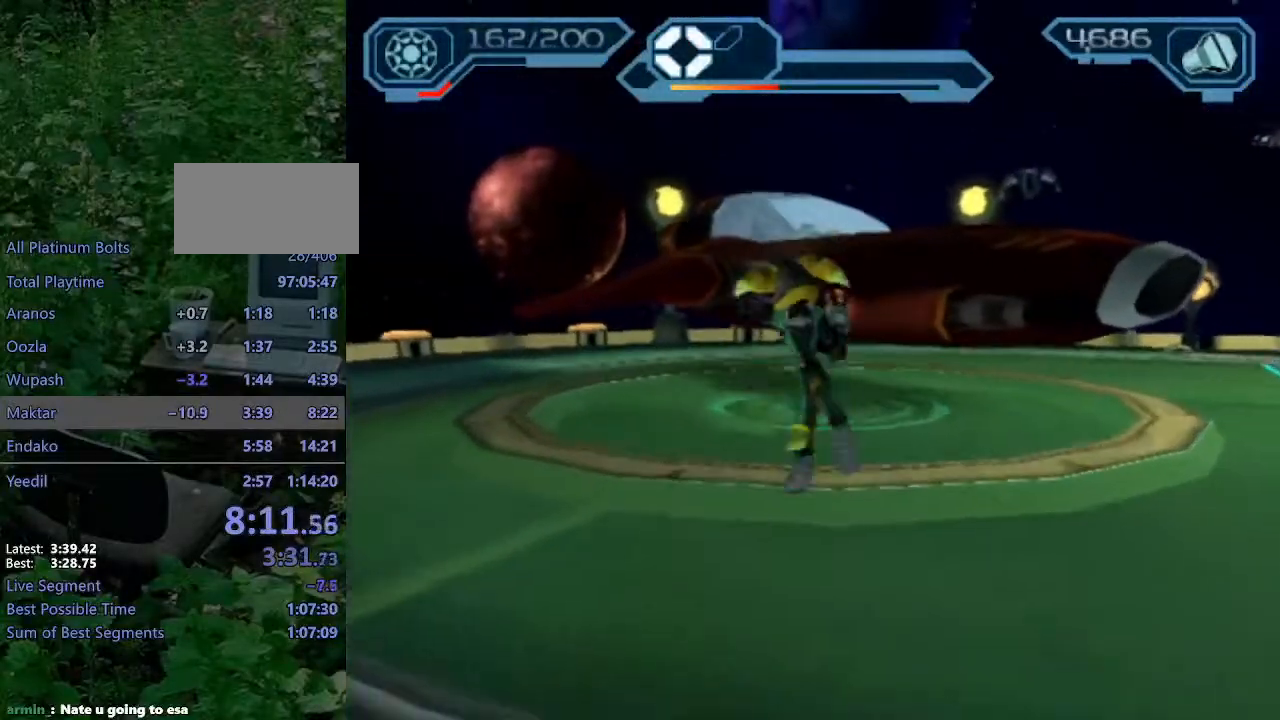
{"dt_ms": 500, "buttons": [], "left_stick": "center", "right_stick": "center", "events": [[100, "CROSS", "up"], [100, "R1", "up"], [117, "left_stick", "center"], [233, "TRIANGLE", "down"], [317, "TRIANGLE", "up"], [417, "CROSS", "down"], [483, "CROSS", "up"]]}
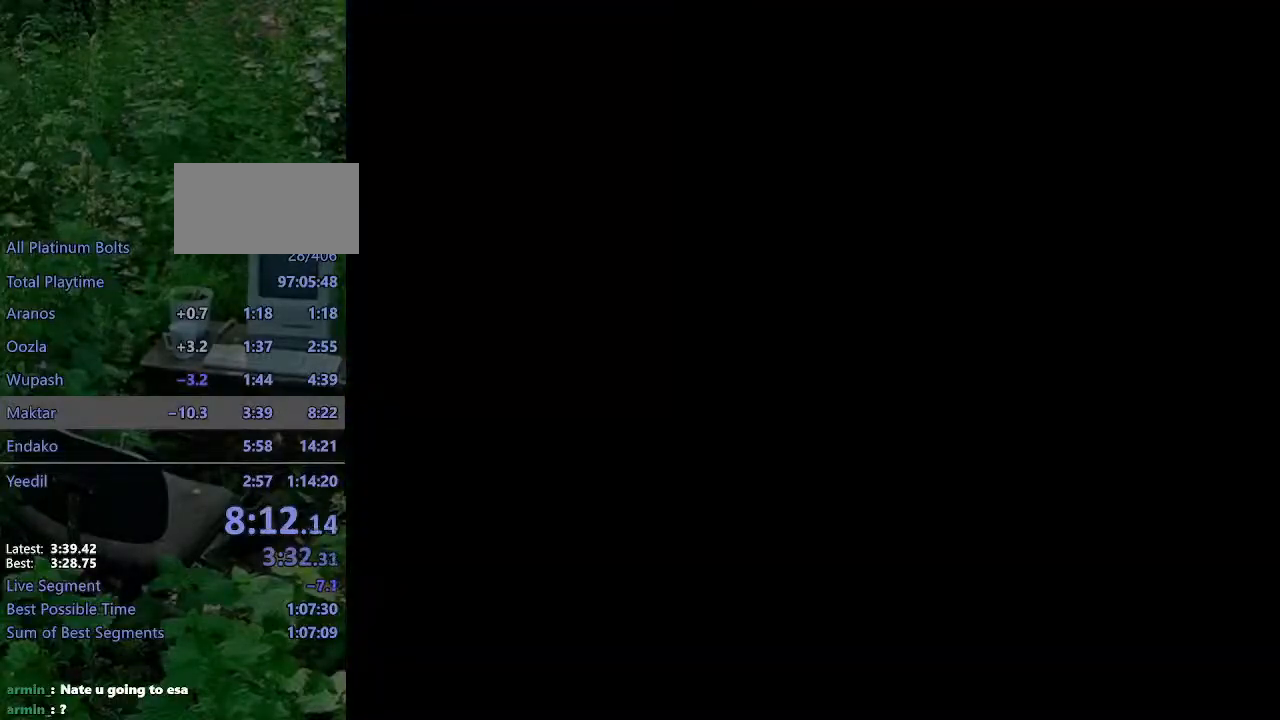
{"dt_ms": 500, "buttons": [], "left_stick": "center", "right_stick": "center", "events": [[50, "CROSS", "down"], [117, "CROSS", "up"], [183, "CROSS", "down"], [250, "CROSS", "up"], [317, "CROSS", "down"], [367, "CROSS", "up"], [417, "CROSS", "down"], [500, "CROSS", "up"]]}
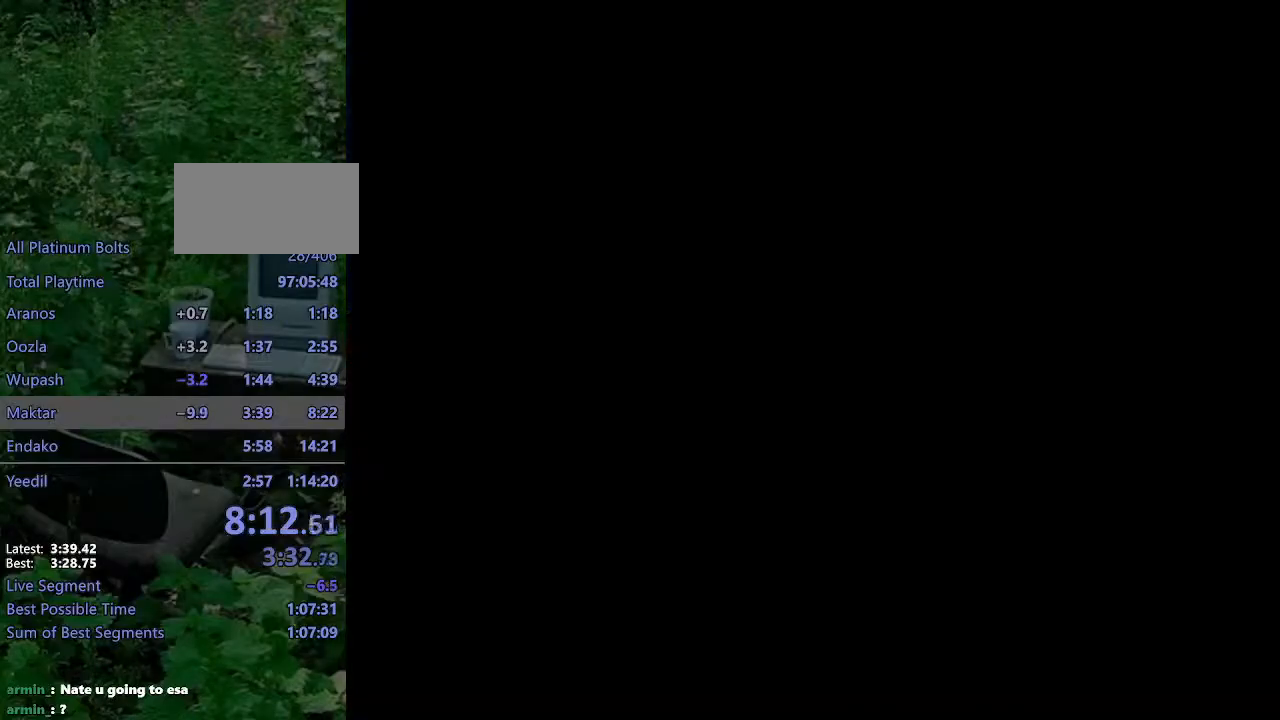
{"dt_ms": 500, "buttons": [], "left_stick": "center", "right_stick": "center", "events": []}
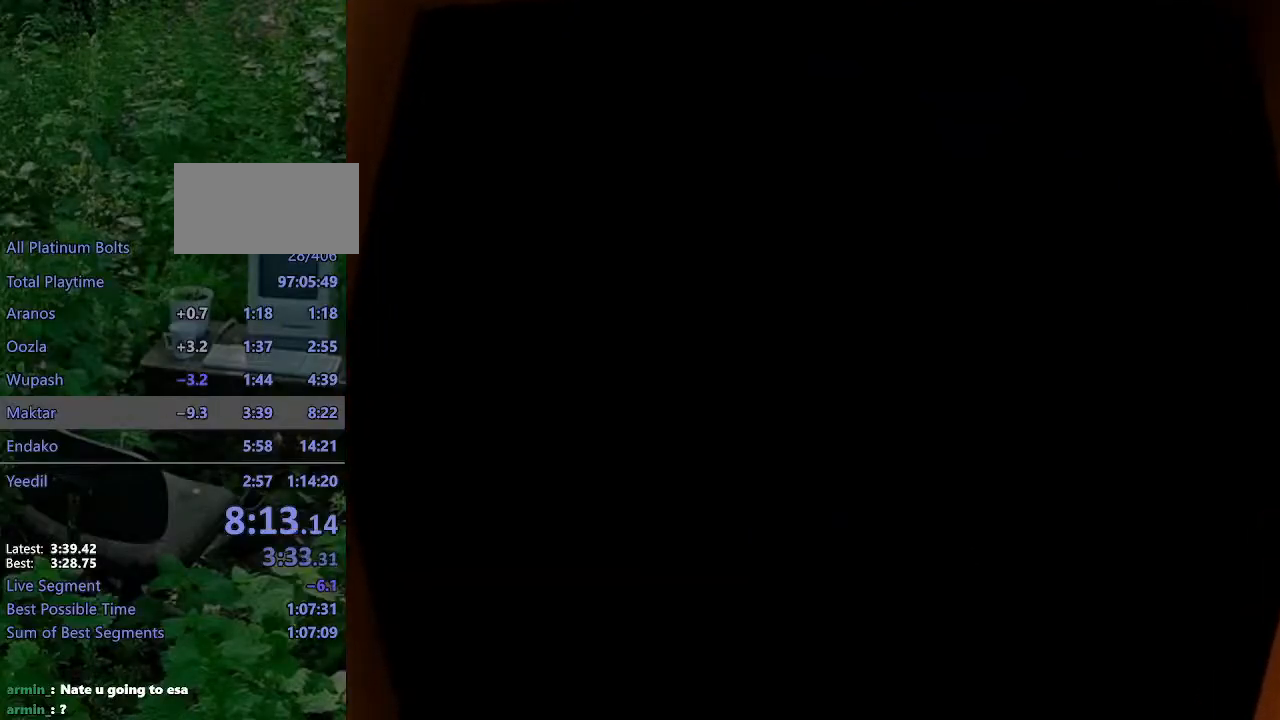
{"dt_ms": 500, "buttons": [], "left_stick": "center", "right_stick": "center", "events": [[150, "DPAD_DOWN", "down"], [200, "CROSS", "down"], [233, "DPAD_DOWN", "up"], [250, "CROSS", "up"], [300, "CROSS", "down"], [400, "CROSS", "up"], [433, "CROSS", "down"], [500, "CROSS", "up"]]}
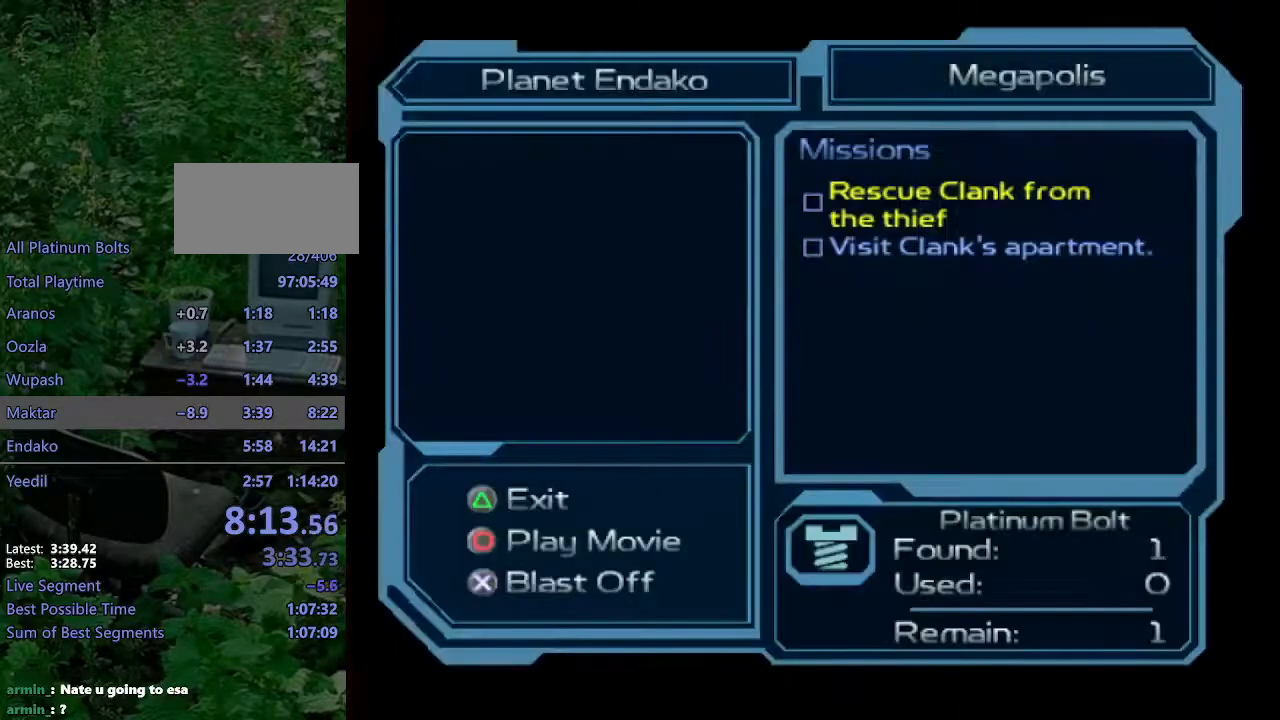
{"dt_ms": 500, "buttons": ["CROSS"], "left_stick": "center", "right_stick": "center", "events": [[50, "CROSS", "down"], [150, "CROSS", "up"], [200, "CROSS", "down"], [283, "CROSS", "up"], [333, "CROSS", "down"], [433, "CROSS", "up"], [483, "CROSS", "down"]]}
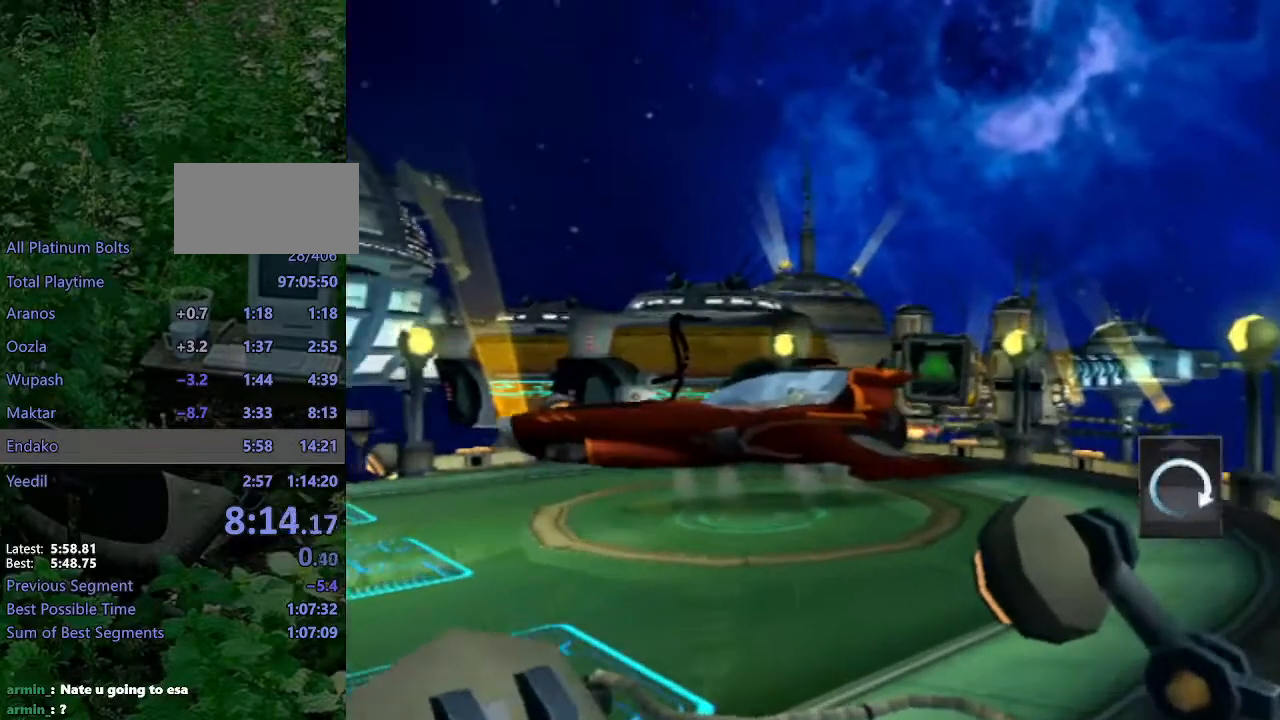
{"dt_ms": 500, "buttons": [], "left_stick": "center", "right_stick": "center", "events": [[67, "CROSS", "up"], [133, "CROSS", "down"], [183, "CROSS", "up"], [267, "CROSS", "down"], [333, "CROSS", "up"], [417, "CROSS", "down"], [450, "CROSS", "up"]]}
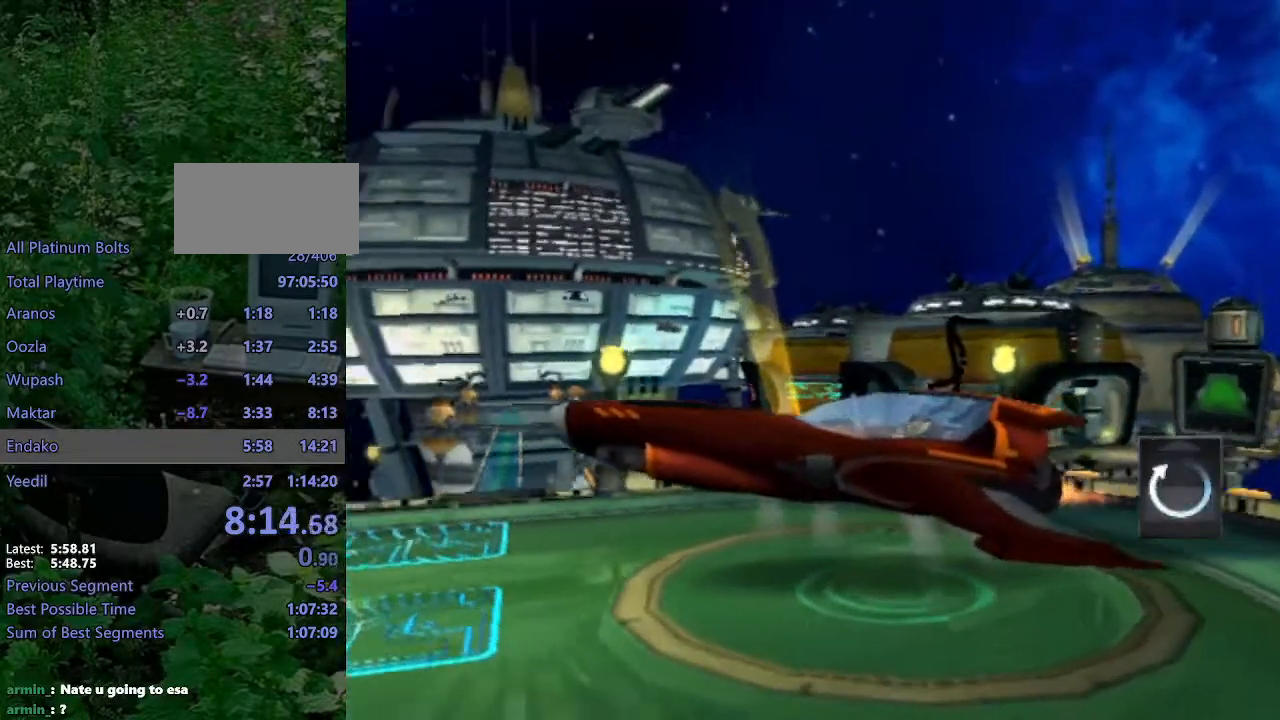
{"dt_ms": 500, "buttons": ["CROSS"], "left_stick": "center", "right_stick": "center", "events": [[33, "CROSS", "down"], [117, "CROSS", "up"], [200, "CROSS", "down"], [250, "CROSS", "up"], [333, "CROSS", "down"], [417, "CROSS", "up"], [483, "CROSS", "down"]]}
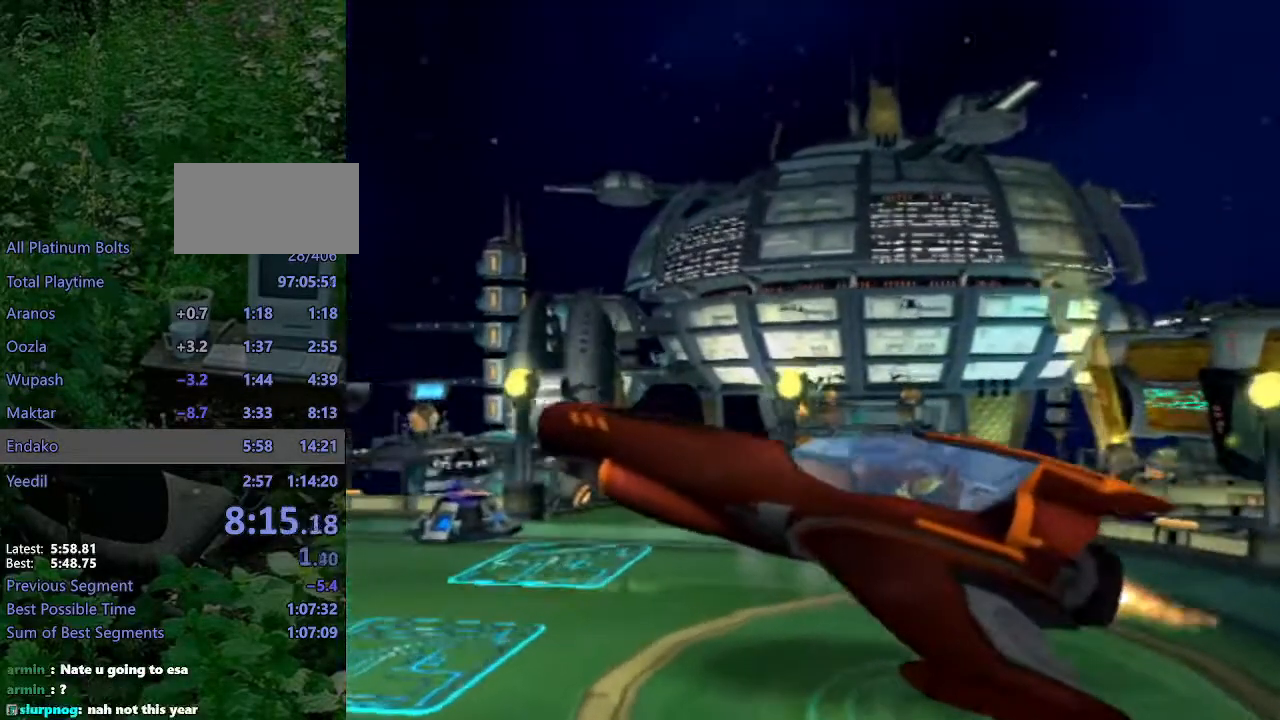
{"dt_ms": 500, "buttons": [], "left_stick": "center", "right_stick": "center", "events": [[50, "CROSS", "up"], [133, "CROSS", "down"], [200, "CROSS", "up"], [283, "CROSS", "down"], [350, "CROSS", "up"], [450, "CROSS", "down"], [500, "CROSS", "up"]]}
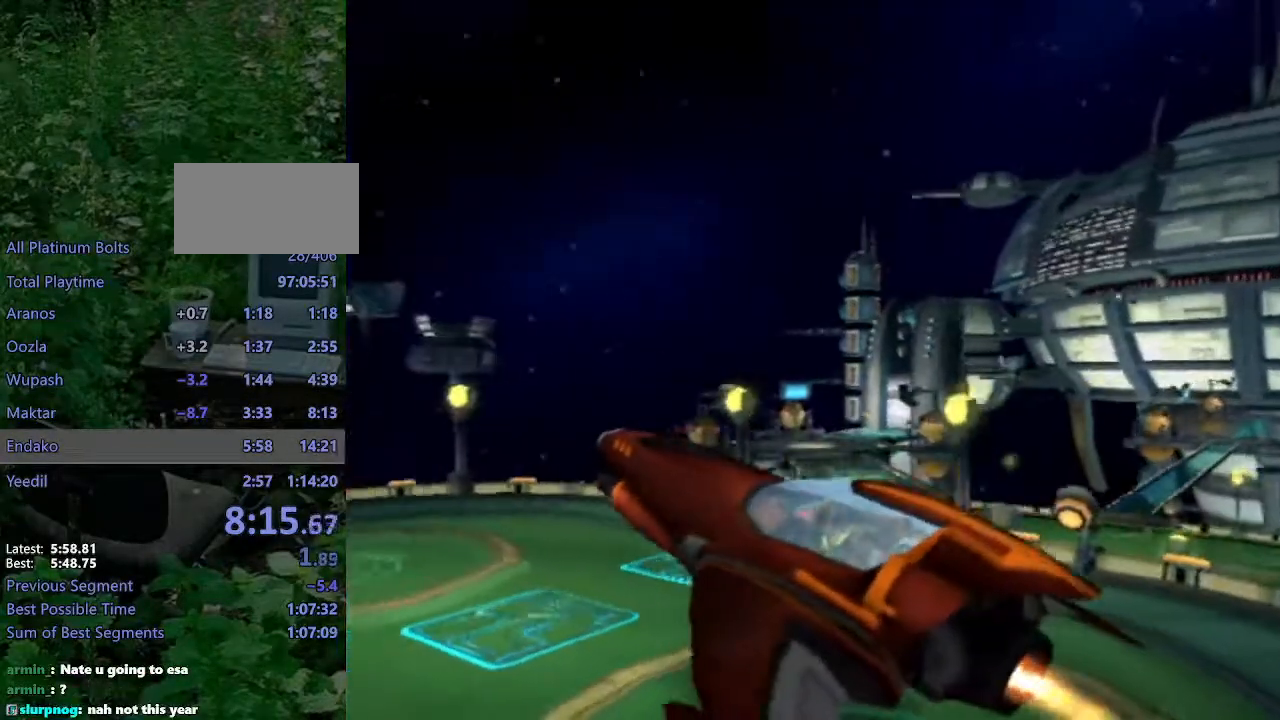
{"dt_ms": 500, "buttons": [], "left_stick": "center", "right_stick": "center", "events": [[100, "CROSS", "down"], [167, "CROSS", "up"], [250, "CROSS", "down"], [300, "CROSS", "up"], [400, "CROSS", "down"], [467, "CROSS", "up"]]}
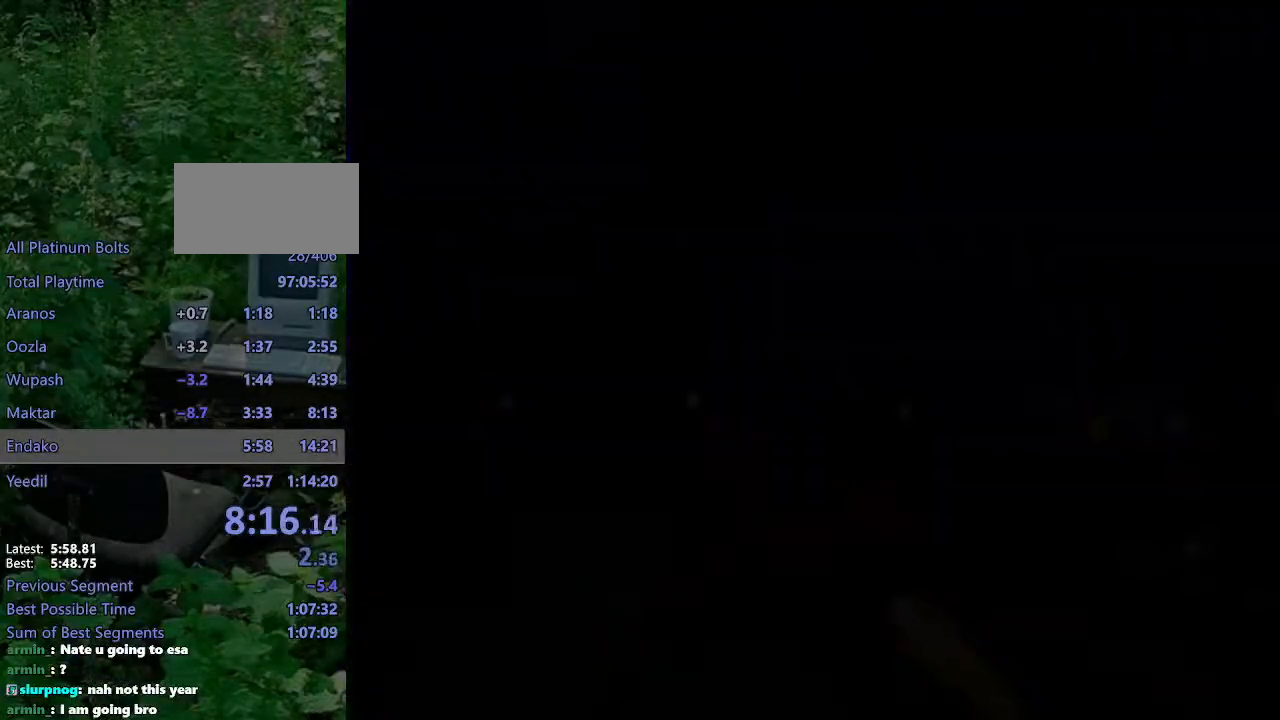
{"dt_ms": 500, "buttons": [], "left_stick": "center", "right_stick": "center", "events": [[50, "CROSS", "down"], [117, "CROSS", "up"], [200, "CROSS", "down"], [267, "CROSS", "up"]]}